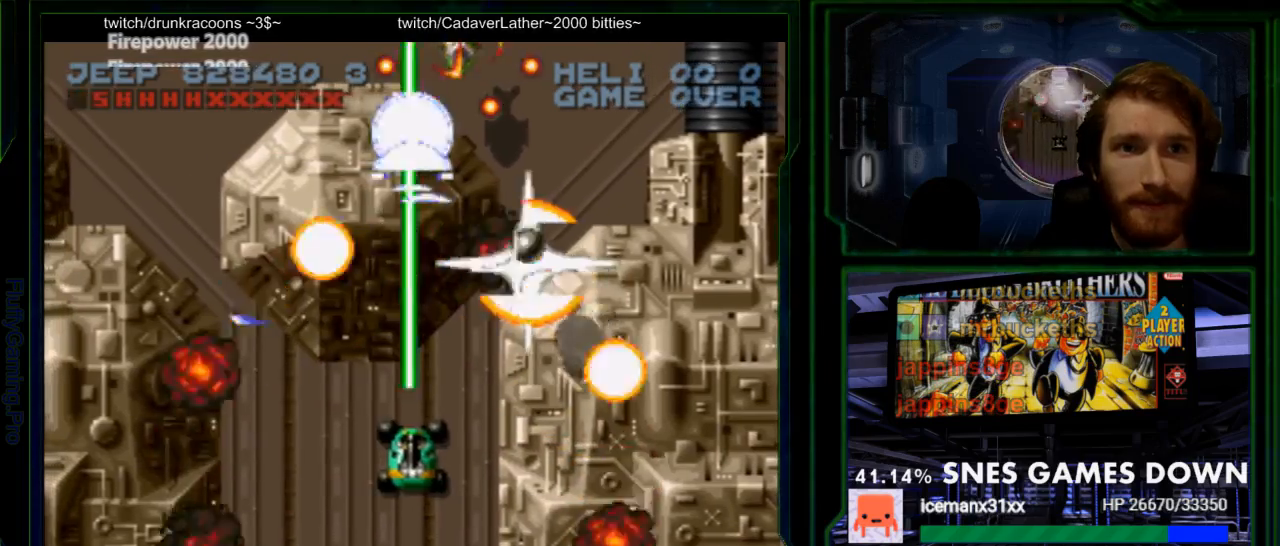
Gameplay with a controller (Nintendo layout); each line is a JSON object with the inputs held at the frame after it (dt_ms = milliseconds from this image to that frame). "events" lists button and stick changes between this image and that frame as [ms after this image, input, new state], when the widget could be followed in between. Not read: L3 R3.
{"dt_ms": 500, "buttons": ["Y", "DPAD_RIGHT"], "events": [[100, "B", "down"], [100, "X", "down"], [133, "DPAD_LEFT", "down"], [233, "DPAD_LEFT", "up"], [233, "X", "up"], [250, "B", "up"], [300, "X", "down"], [333, "DPAD_RIGHT", "down"], [450, "X", "up"]]}
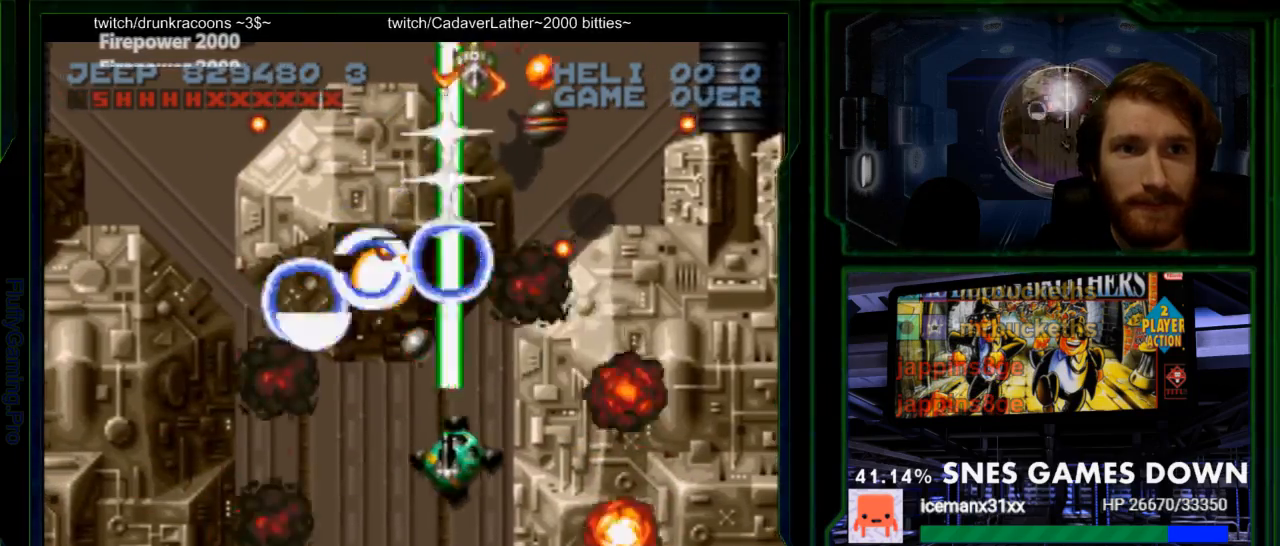
{"dt_ms": 500, "buttons": ["A", "X", "Y", "DPAD_LEFT"], "events": [[83, "DPAD_RIGHT", "up"], [183, "DPAD_DOWN", "down"], [217, "X", "down"], [300, "DPAD_DOWN", "up"], [333, "X", "up"], [433, "X", "down"], [467, "A", "down"], [467, "DPAD_LEFT", "down"]]}
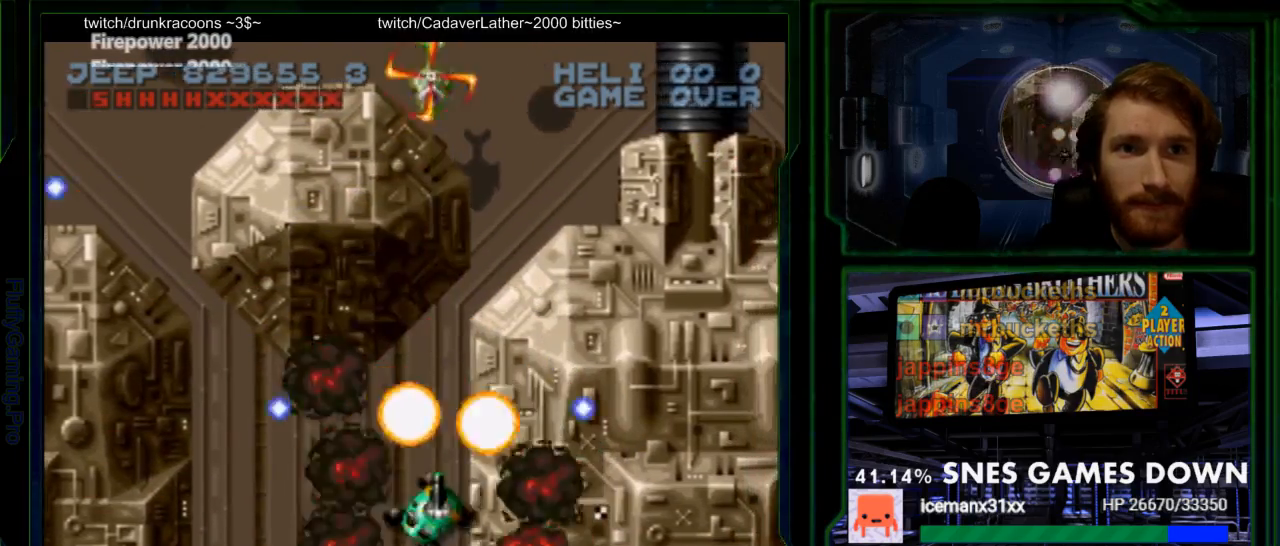
{"dt_ms": 500, "buttons": ["X", "Y"], "events": [[33, "DPAD_LEFT", "up"], [67, "X", "up"], [117, "A", "up"], [150, "DPAD_LEFT", "down"], [150, "X", "down"], [250, "DPAD_LEFT", "up"], [283, "X", "up"], [383, "X", "down"]]}
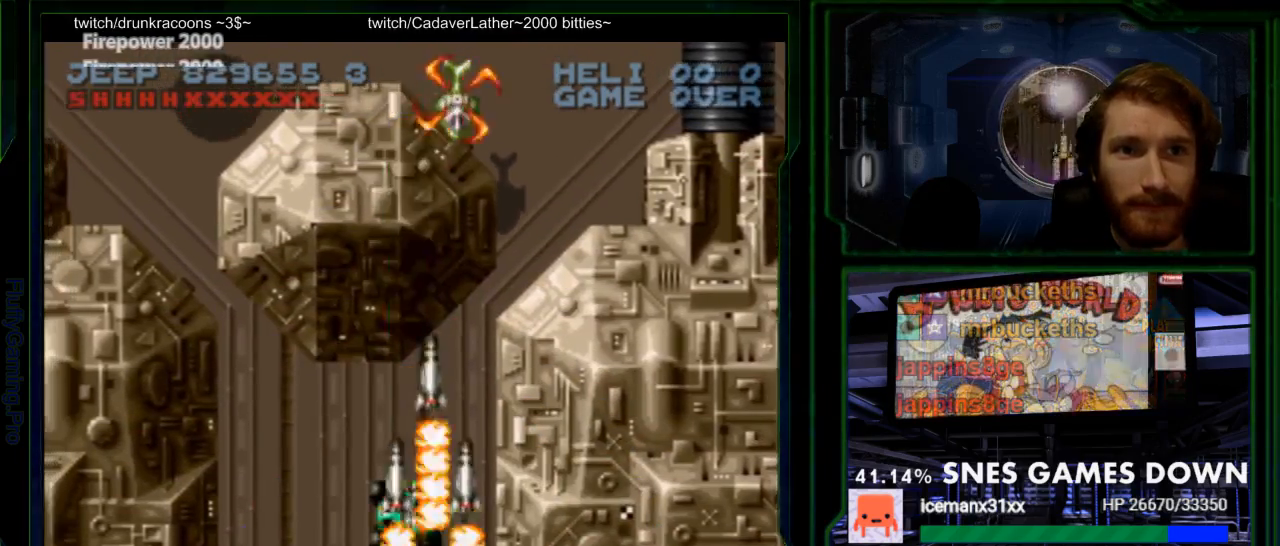
{"dt_ms": 500, "buttons": ["B", "Y", "DPAD_LEFT"], "events": [[17, "X", "up"], [117, "X", "down"], [200, "DPAD_LEFT", "down"], [233, "X", "up"], [333, "DPAD_LEFT", "up"], [333, "X", "down"], [400, "X", "up"], [433, "DPAD_LEFT", "down"], [483, "B", "down"]]}
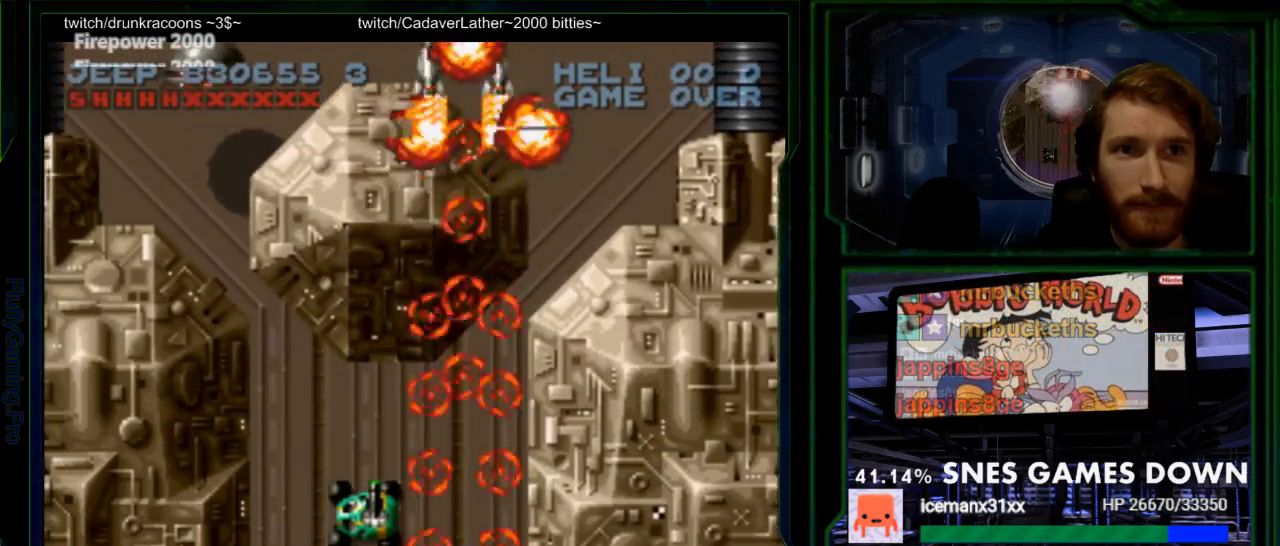
{"dt_ms": 500, "buttons": ["Y"], "events": [[33, "DPAD_LEFT", "up"], [83, "X", "down"], [150, "B", "up"], [250, "X", "up"], [300, "B", "down"], [317, "DPAD_LEFT", "down"], [350, "X", "down"], [417, "DPAD_LEFT", "up"], [417, "X", "up"], [467, "B", "up"]]}
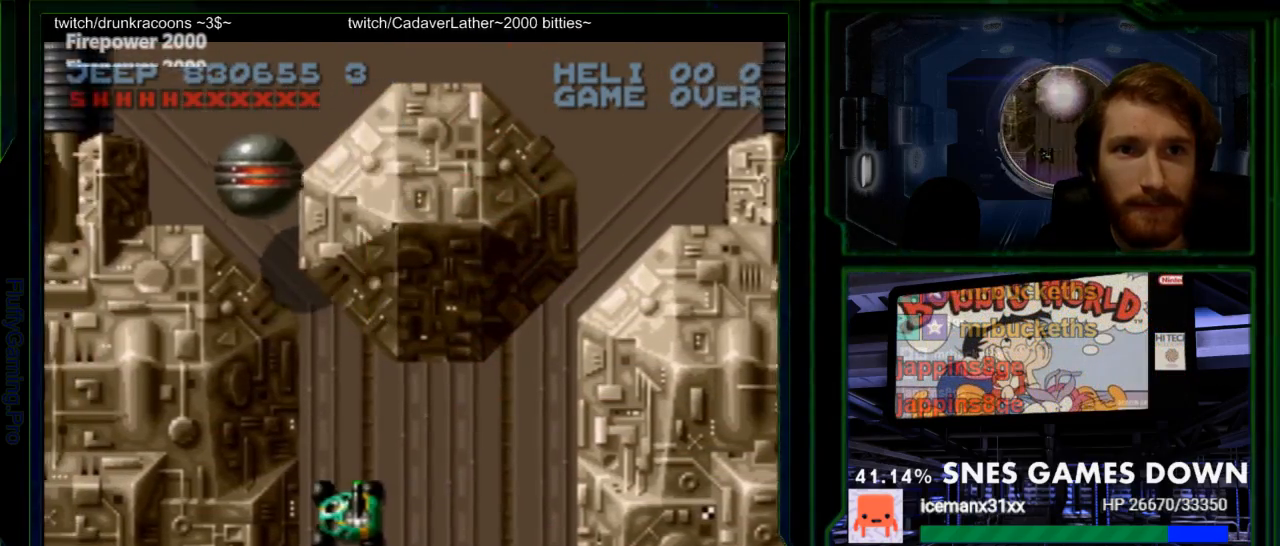
{"dt_ms": 500, "buttons": ["A", "B", "X", "Y"], "events": [[33, "X", "down"], [117, "B", "down"], [133, "DPAD_LEFT", "down"], [167, "X", "up"], [200, "DPAD_LEFT", "up"], [250, "X", "down"], [300, "A", "down"], [300, "B", "up"], [317, "X", "up"], [383, "DPAD_DOWN", "down"], [433, "DPAD_DOWN", "up"], [433, "X", "down"], [500, "B", "down"]]}
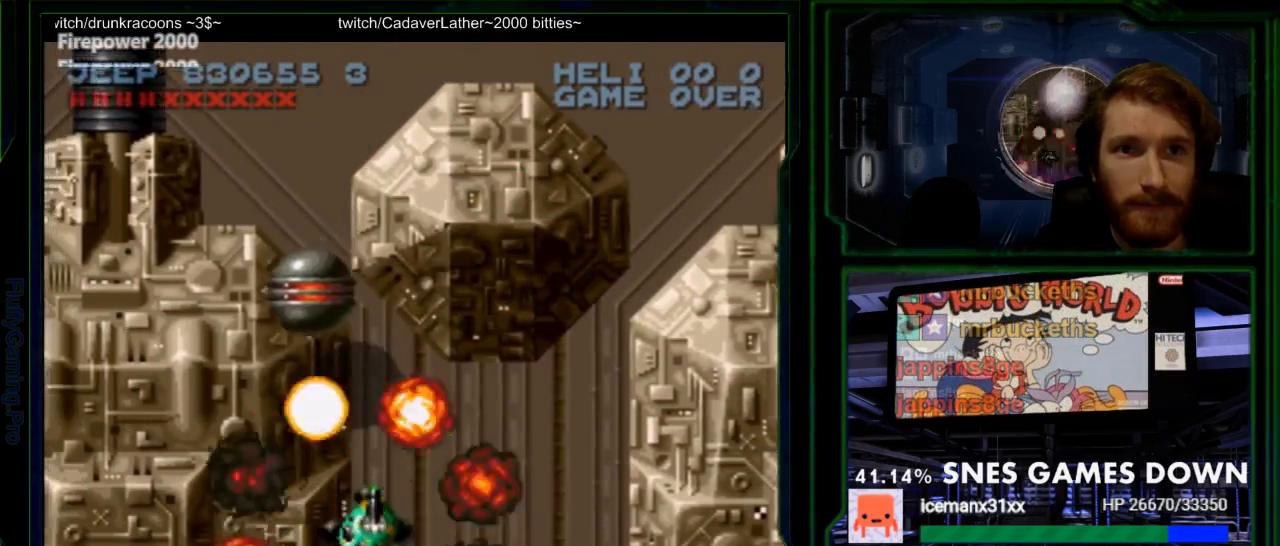
{"dt_ms": 500, "buttons": ["Y"], "events": [[17, "X", "up"], [83, "DPAD_RIGHT", "down"], [100, "B", "up"], [117, "X", "down"], [183, "A", "up"], [183, "DPAD_UP", "down"], [217, "X", "up"], [317, "A", "down"], [350, "DPAD_UP", "up"], [433, "DPAD_RIGHT", "up"], [483, "A", "up"]]}
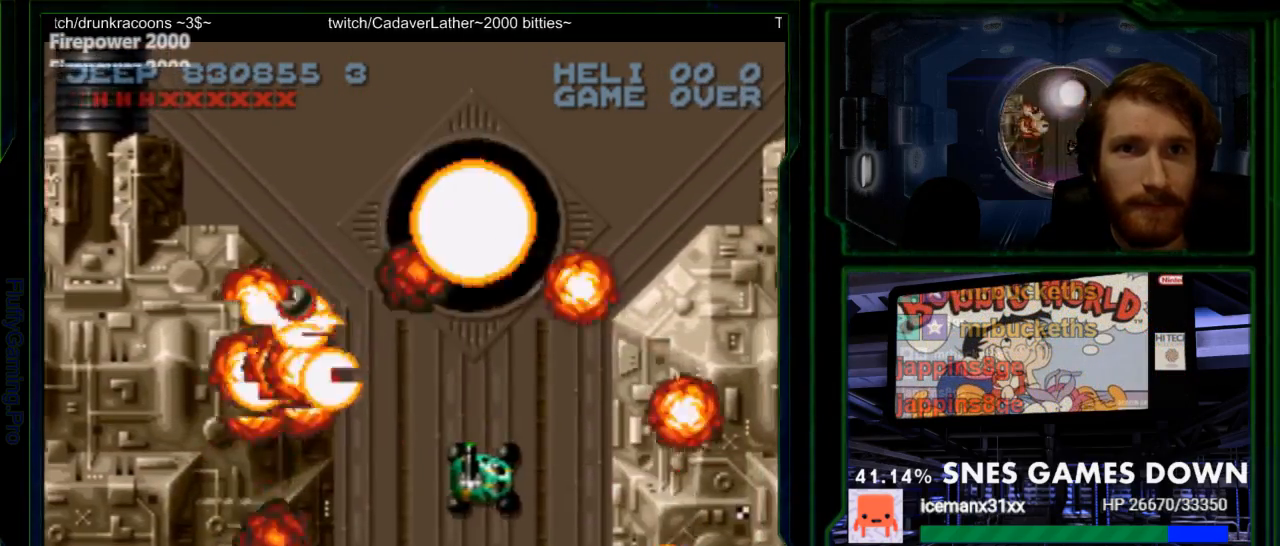
{"dt_ms": 1000, "buttons": ["A", "Y", "DPAD_LEFT"]}
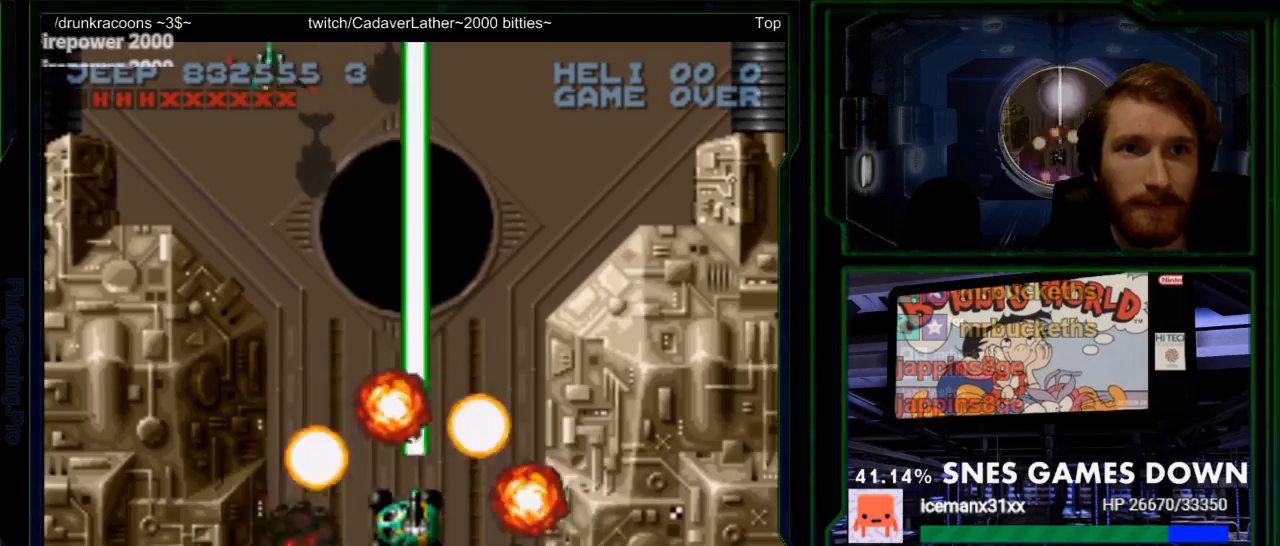
{"dt_ms": 1000, "buttons": ["A", "Y", "DPAD_LEFT"]}
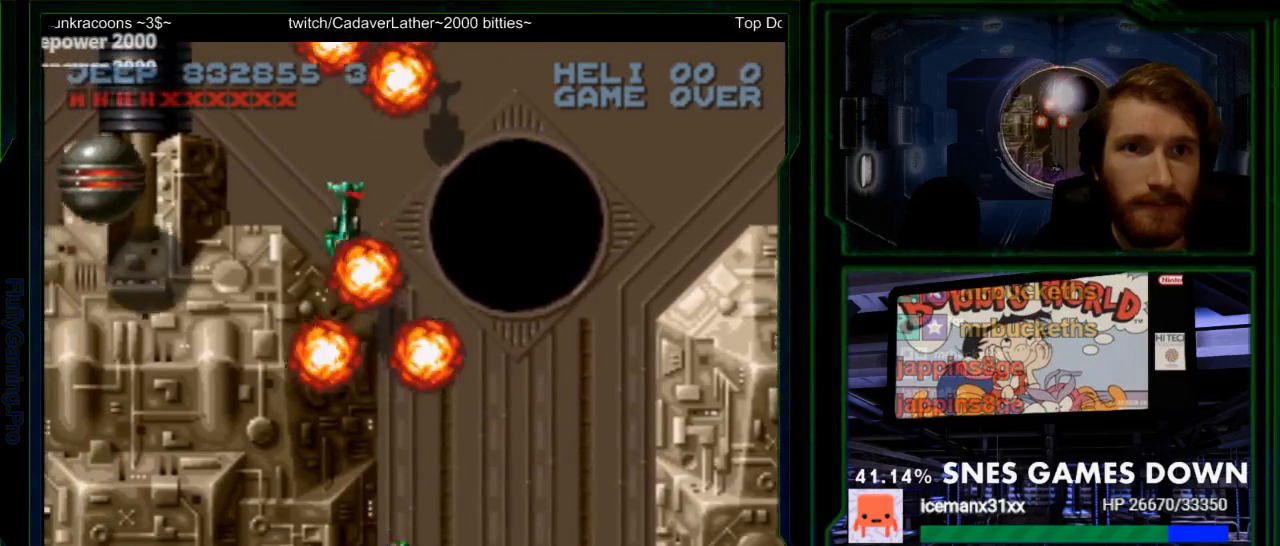
{"dt_ms": 1000, "buttons": ["Y", "DPAD_UP"]}
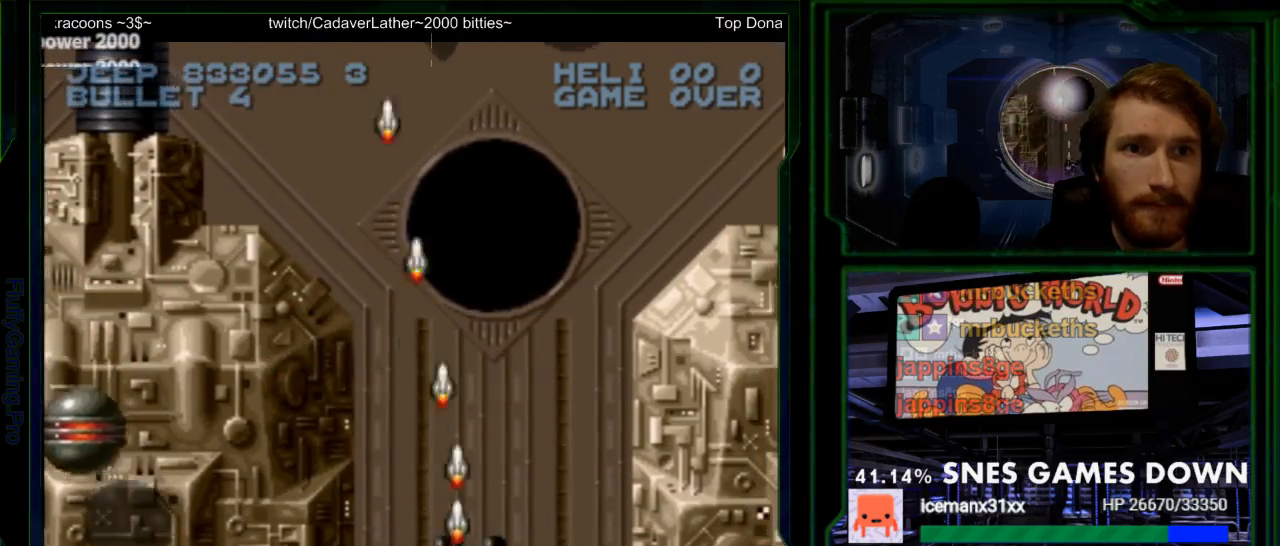
{"dt_ms": 500, "buttons": ["Y", "DPAD_UP", "DPAD_RIGHT"]}
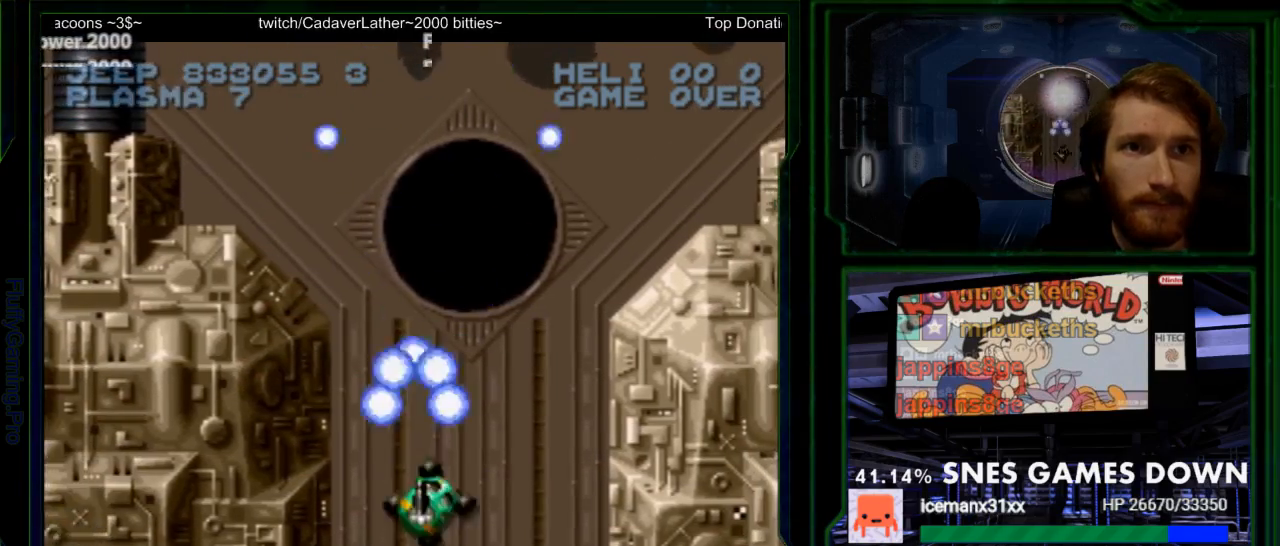
{"dt_ms": 500, "buttons": ["Y", "DPAD_RIGHT"], "events": [[17, "DPAD_UP", "up"], [50, "DPAD_RIGHT", "up"], [50, "DPAD_UP", "down"], [117, "DPAD_UP", "up"], [333, "DPAD_RIGHT", "down"]]}
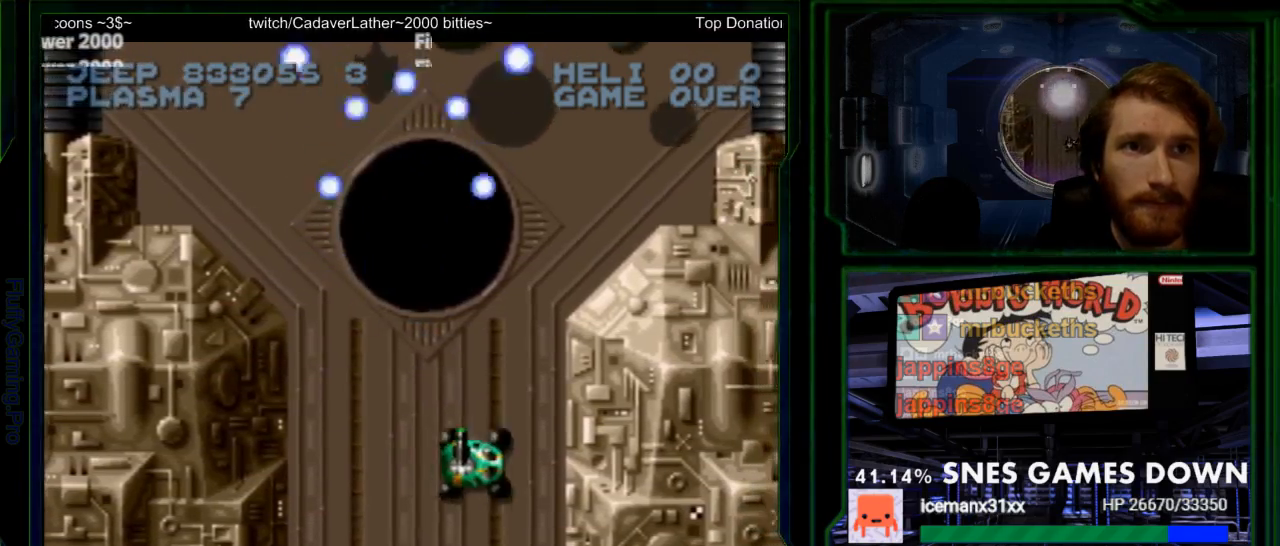
{"dt_ms": 500, "buttons": ["Y"], "events": [[150, "DPAD_DOWN", "down"], [167, "A", "down"], [183, "DPAD_RIGHT", "up"], [250, "DPAD_DOWN", "up"], [267, "A", "up"], [317, "DPAD_DOWN", "down"], [433, "DPAD_DOWN", "up"]]}
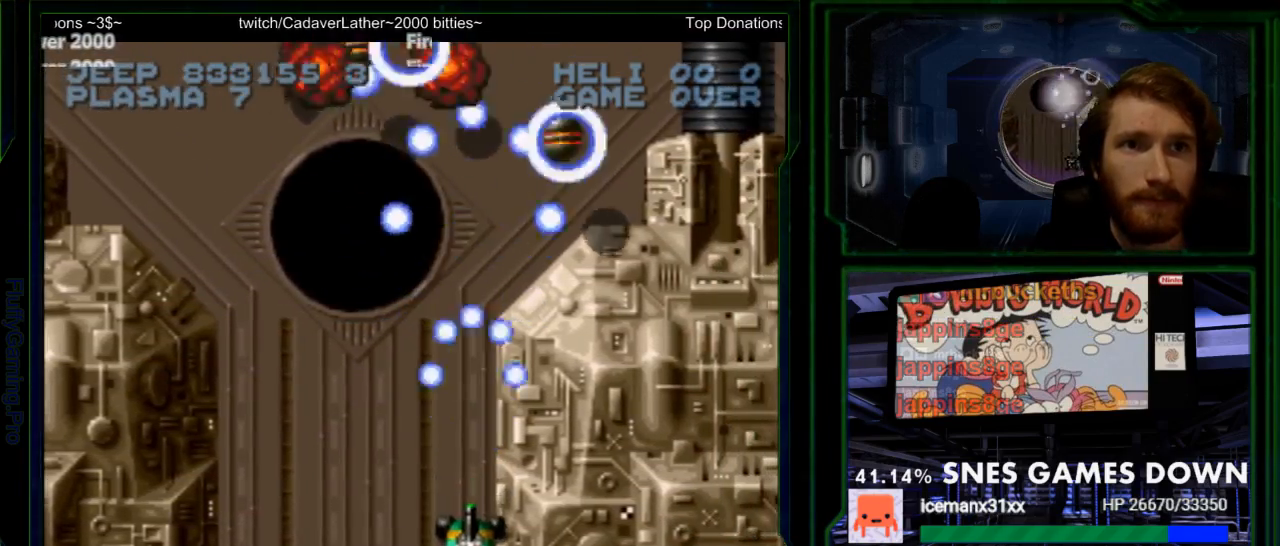
{"dt_ms": 500, "buttons": ["Y"], "events": [[117, "DPAD_RIGHT", "down"], [183, "DPAD_RIGHT", "up"], [283, "DPAD_LEFT", "down"], [500, "DPAD_LEFT", "up"]]}
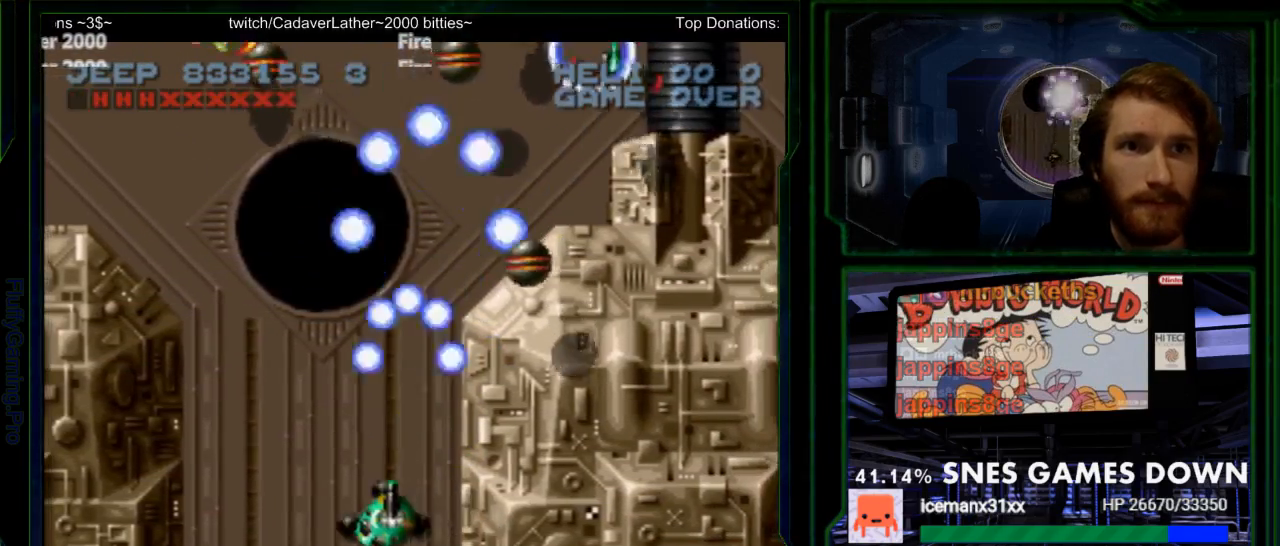
{"dt_ms": 500, "buttons": ["Y", "DPAD_LEFT"], "events": [[100, "DPAD_LEFT", "down"], [250, "DPAD_LEFT", "up"], [350, "DPAD_LEFT", "down"]]}
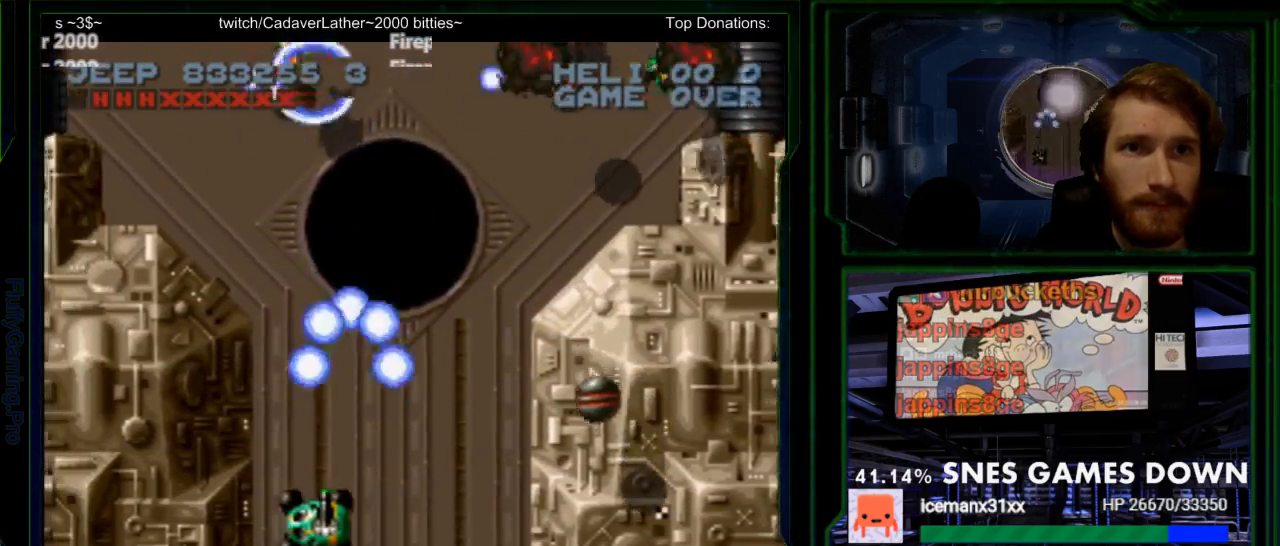
{"dt_ms": 500, "buttons": ["Y"], "events": [[17, "DPAD_LEFT", "up"]]}
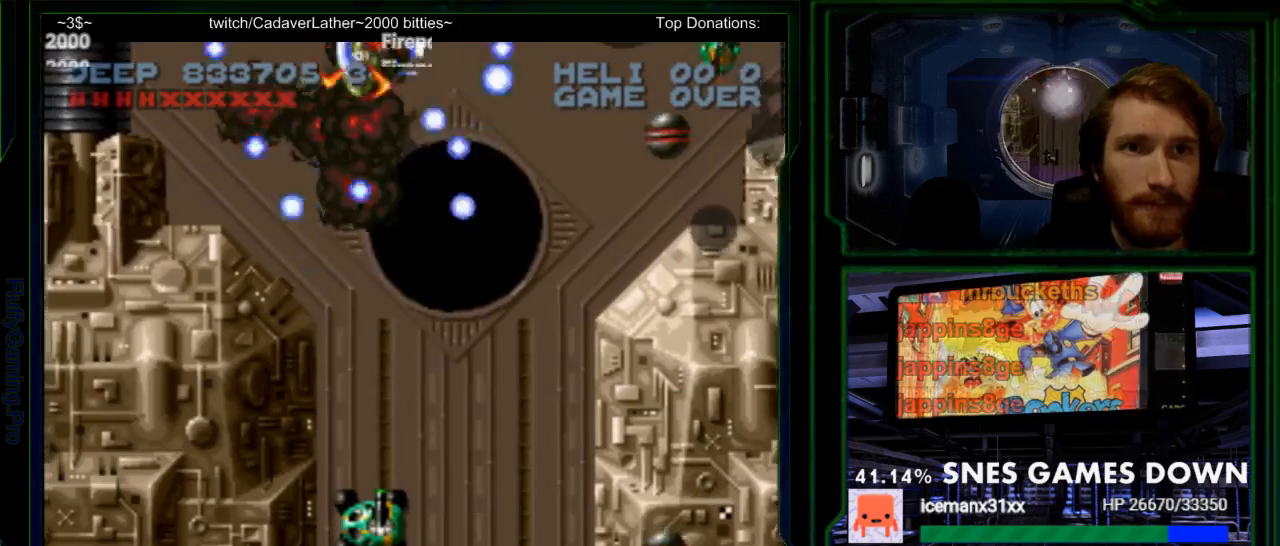
{"dt_ms": 500, "buttons": ["Y"], "events": [[283, "DPAD_DOWN", "down"], [350, "DPAD_DOWN", "up"], [350, "DPAD_RIGHT", "down"], [367, "DPAD_RIGHT", "up"]]}
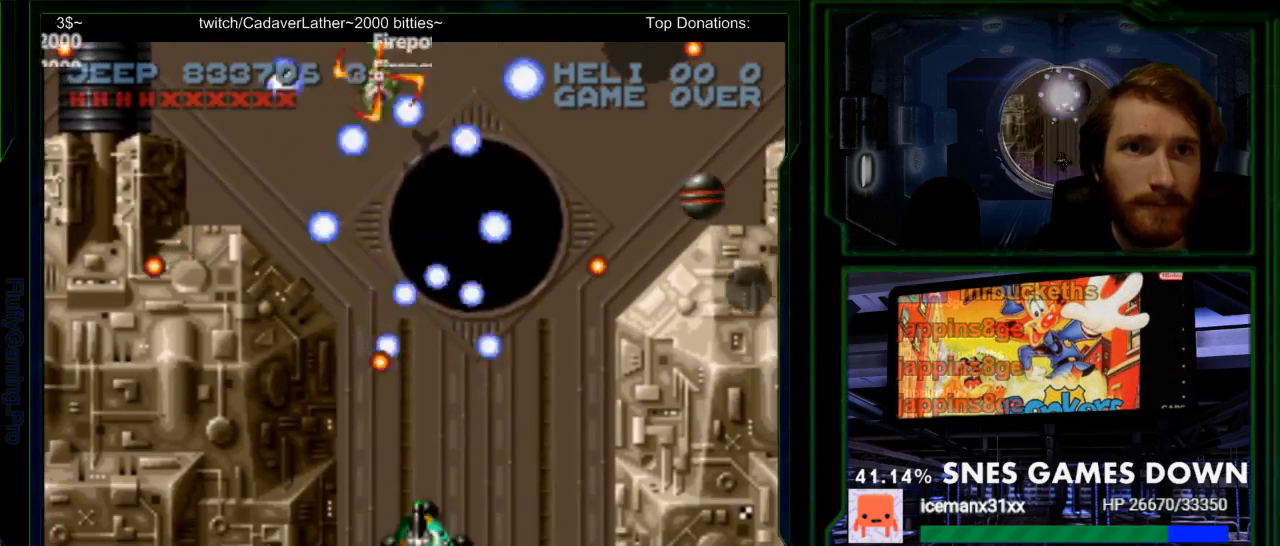
{"dt_ms": 500, "buttons": ["Y", "DPAD_UP"], "events": [[67, "DPAD_RIGHT", "down"], [167, "DPAD_RIGHT", "up"], [233, "DPAD_UP", "down"]]}
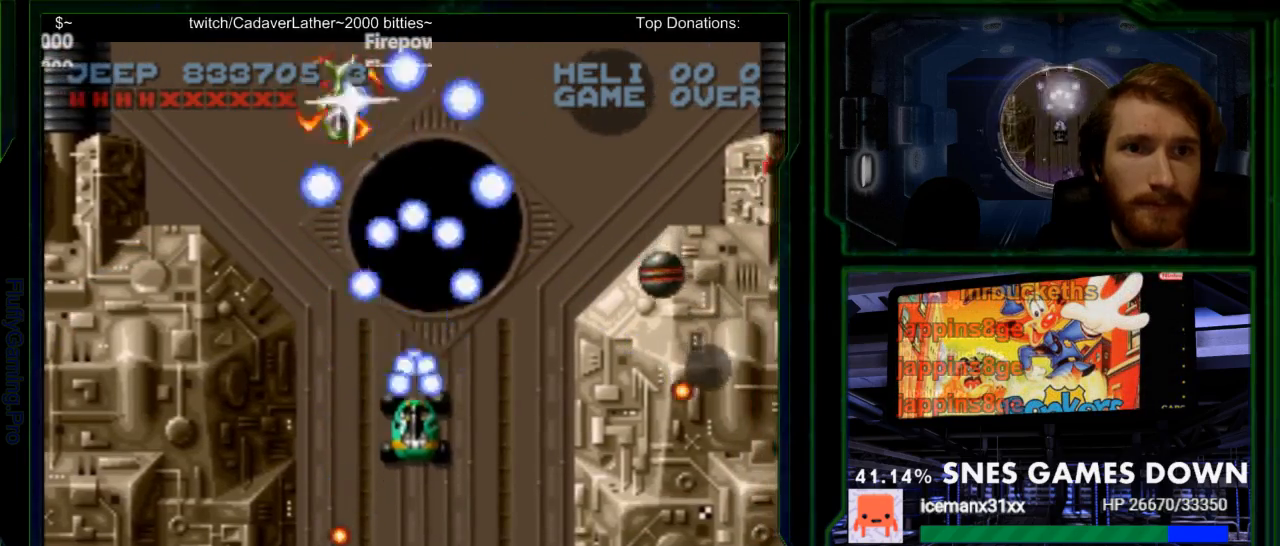
{"dt_ms": 500, "buttons": ["Y"]}
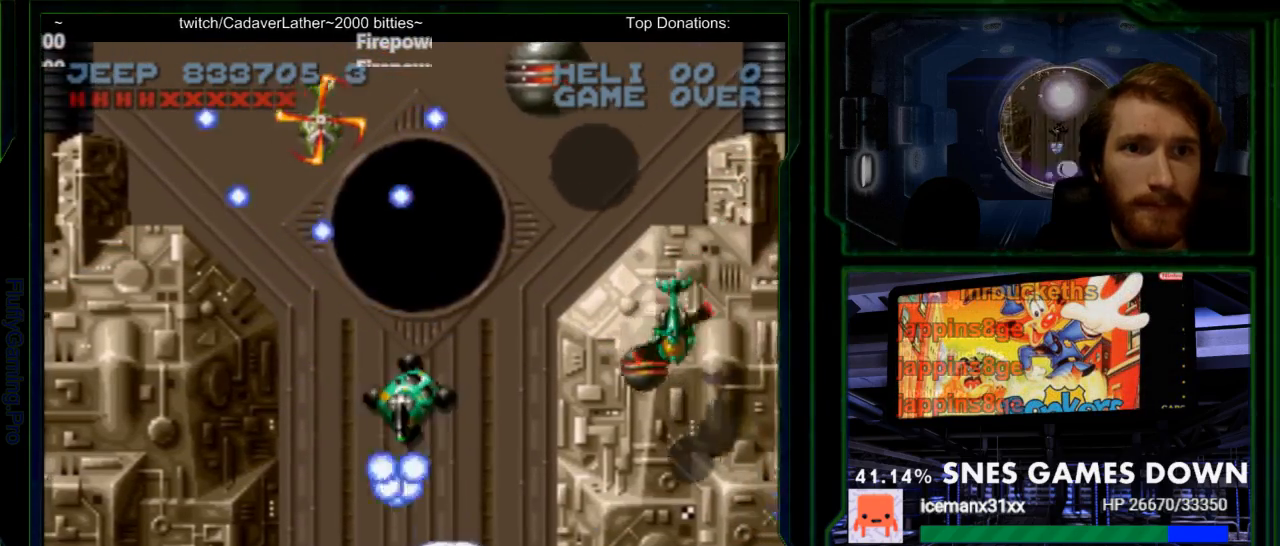
{"dt_ms": 500, "buttons": ["Y"], "events": [[383, "DPAD_LEFT", "down"], [450, "DPAD_LEFT", "up"]]}
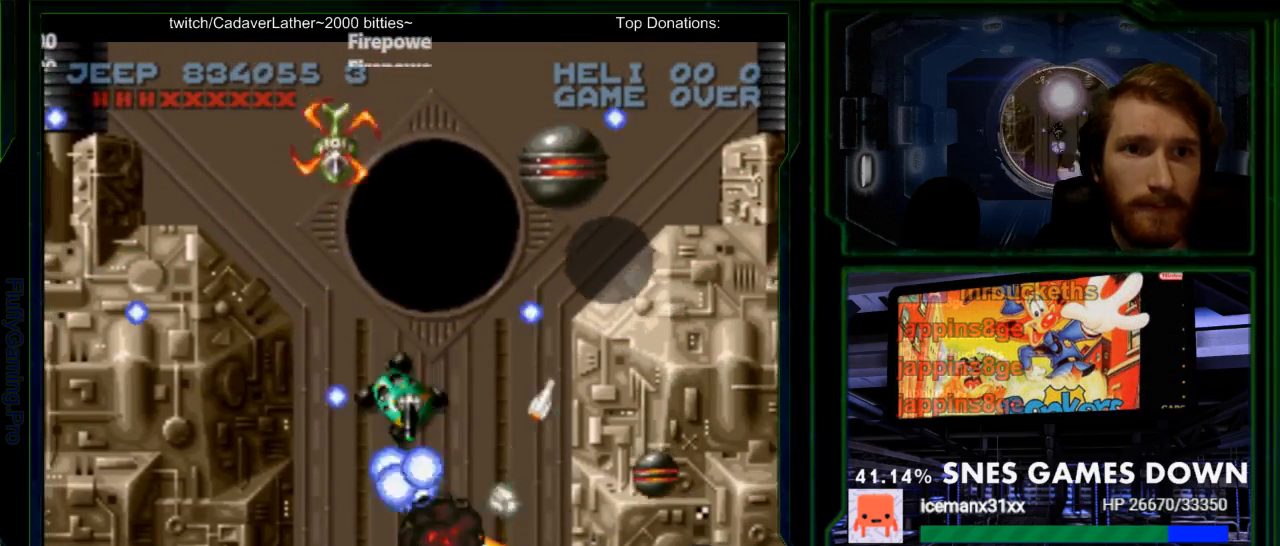
{"dt_ms": 500, "buttons": ["Y"], "events": [[50, "DPAD_UP", "down"], [200, "DPAD_UP", "up"], [267, "DPAD_LEFT", "down"], [367, "DPAD_LEFT", "up"]]}
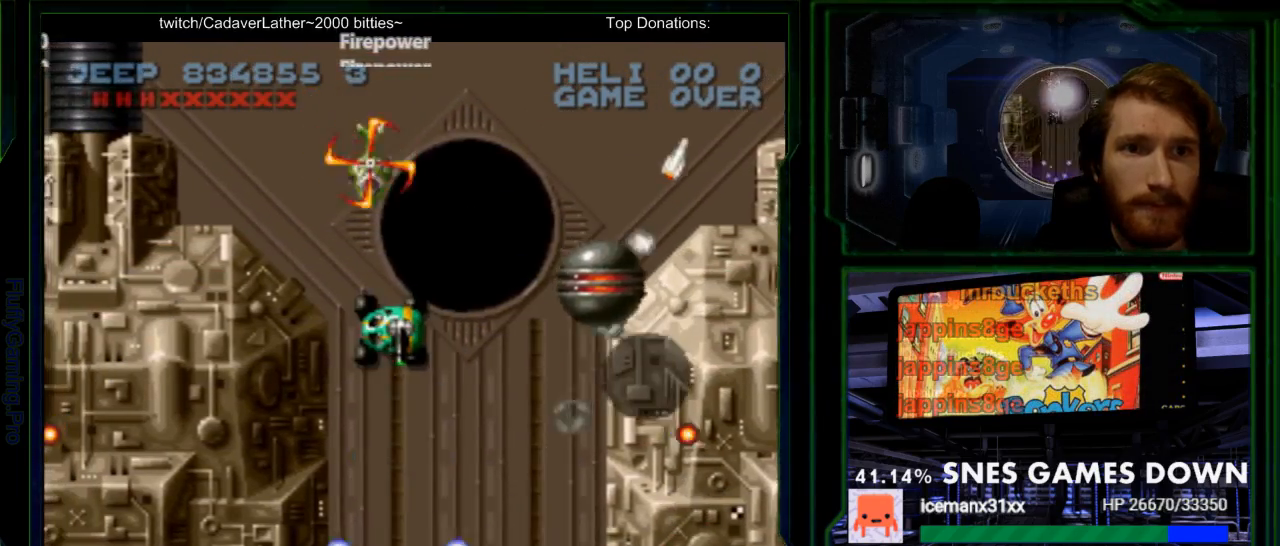
{"dt_ms": 500, "buttons": ["Y", "DPAD_DOWN"], "events": [[50, "DPAD_DOWN", "down"], [183, "DPAD_DOWN", "up"], [183, "DPAD_RIGHT", "down"], [183, "Y", "up"], [250, "Y", "down"], [317, "DPAD_RIGHT", "up"], [383, "DPAD_DOWN", "down"]]}
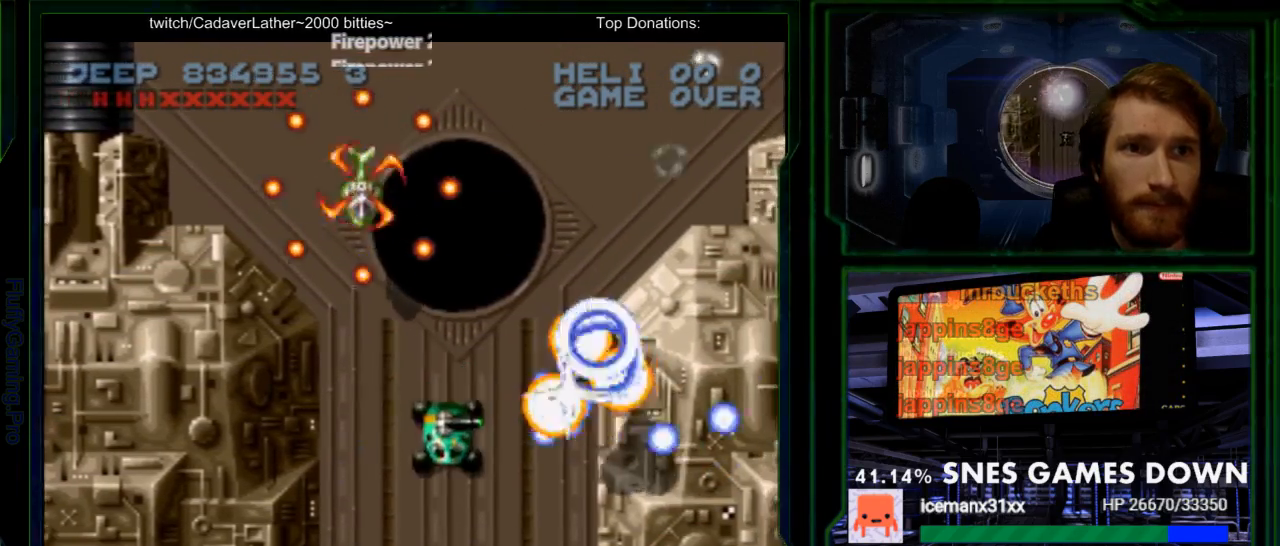
{"dt_ms": 500, "buttons": ["Y", "DPAD_DOWN"], "events": [[200, "DPAD_LEFT", "down"], [233, "DPAD_DOWN", "up"], [300, "DPAD_UP", "down"], [300, "Y", "up"], [333, "DPAD_LEFT", "up"], [350, "Y", "down"], [383, "DPAD_UP", "up"], [417, "DPAD_DOWN", "down"]]}
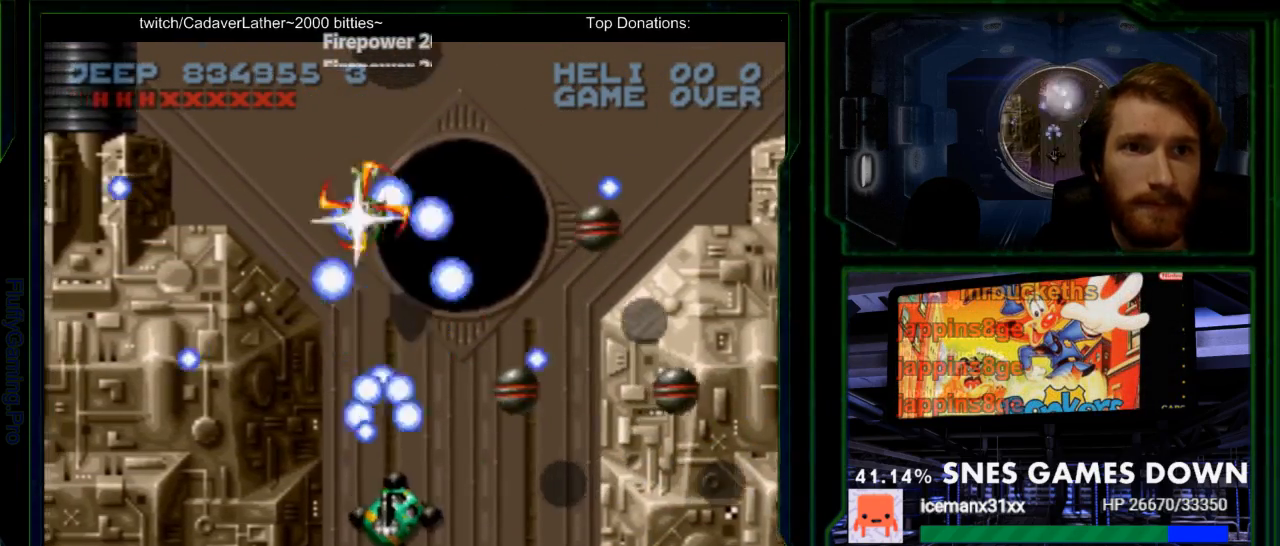
{"dt_ms": 500, "buttons": ["Y"], "events": [[150, "DPAD_RIGHT", "down"], [250, "DPAD_DOWN", "up"], [417, "DPAD_RIGHT", "up"]]}
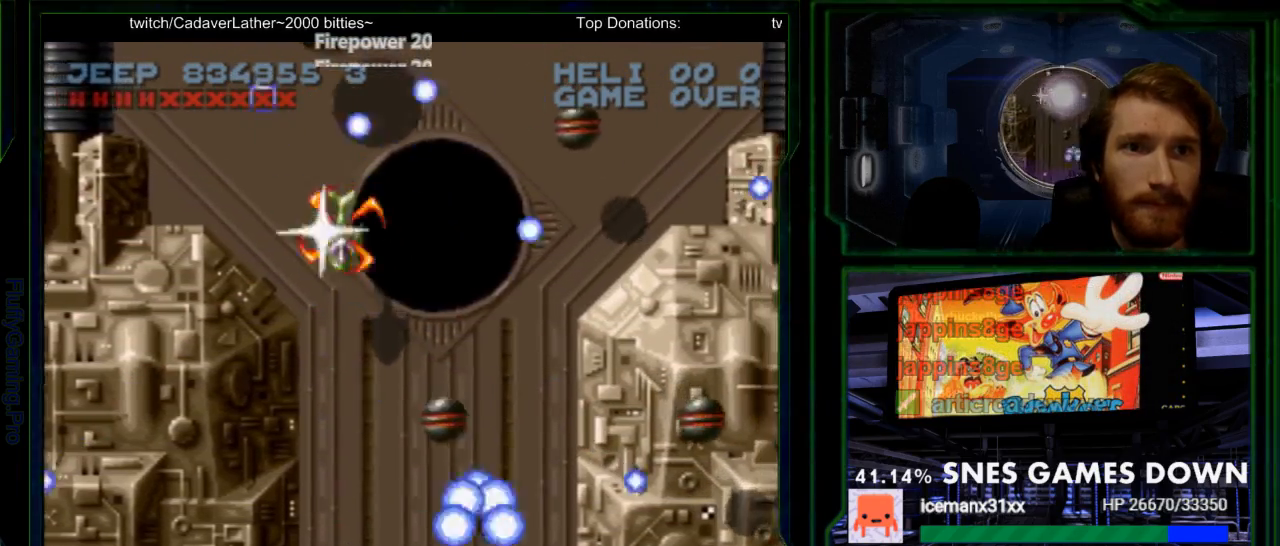
{"dt_ms": 500, "buttons": ["Y", "DPAD_DOWN"], "events": [[200, "DPAD_LEFT", "down"], [267, "DPAD_LEFT", "up"], [433, "DPAD_DOWN", "down"]]}
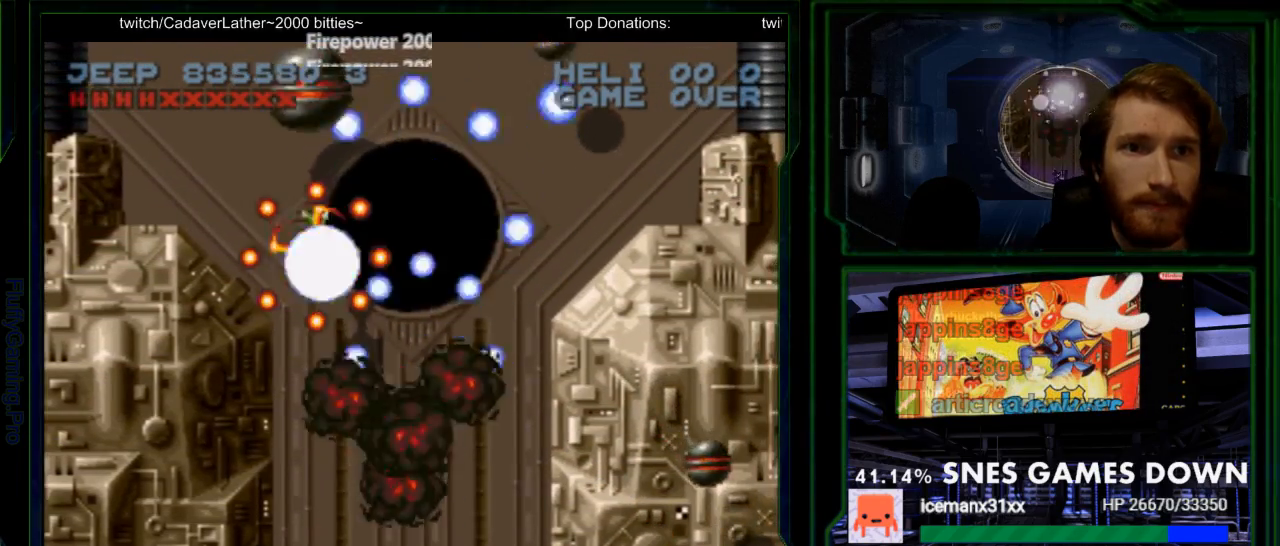
{"dt_ms": 500, "buttons": ["Y", "DPAD_UP", "DPAD_LEFT"], "events": [[83, "DPAD_RIGHT", "down"], [117, "DPAD_DOWN", "up"], [250, "DPAD_RIGHT", "up"], [317, "DPAD_LEFT", "down"], [350, "DPAD_UP", "down"]]}
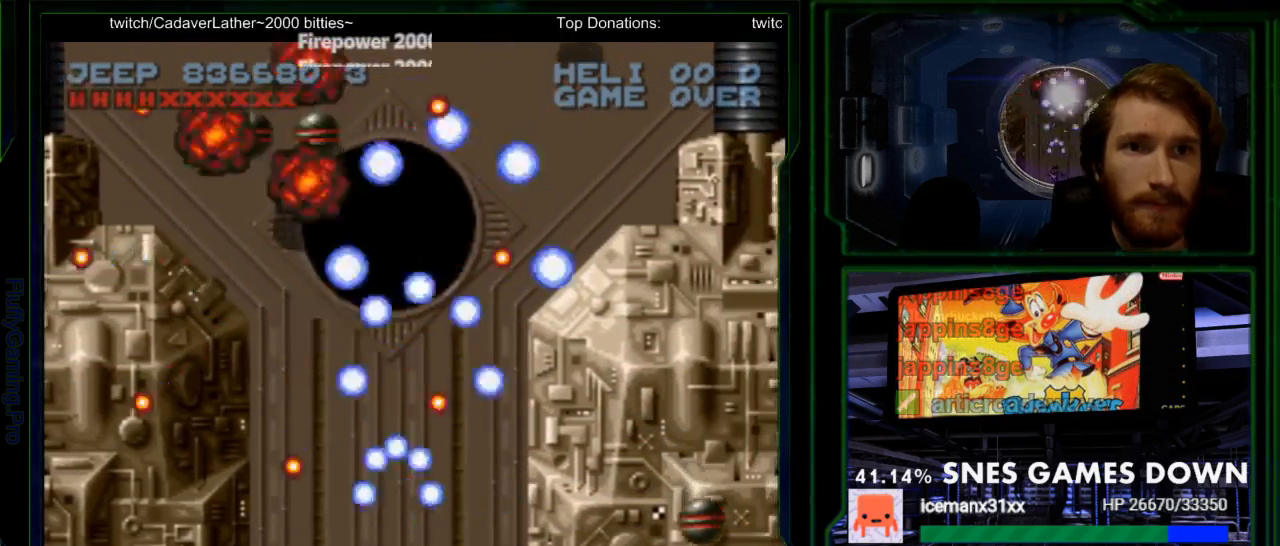
{"dt_ms": 500, "buttons": ["Y"], "events": [[67, "DPAD_UP", "up"], [167, "DPAD_LEFT", "up"], [167, "DPAD_UP", "down"], [200, "DPAD_RIGHT", "down"], [350, "DPAD_UP", "up"], [417, "DPAD_RIGHT", "up"]]}
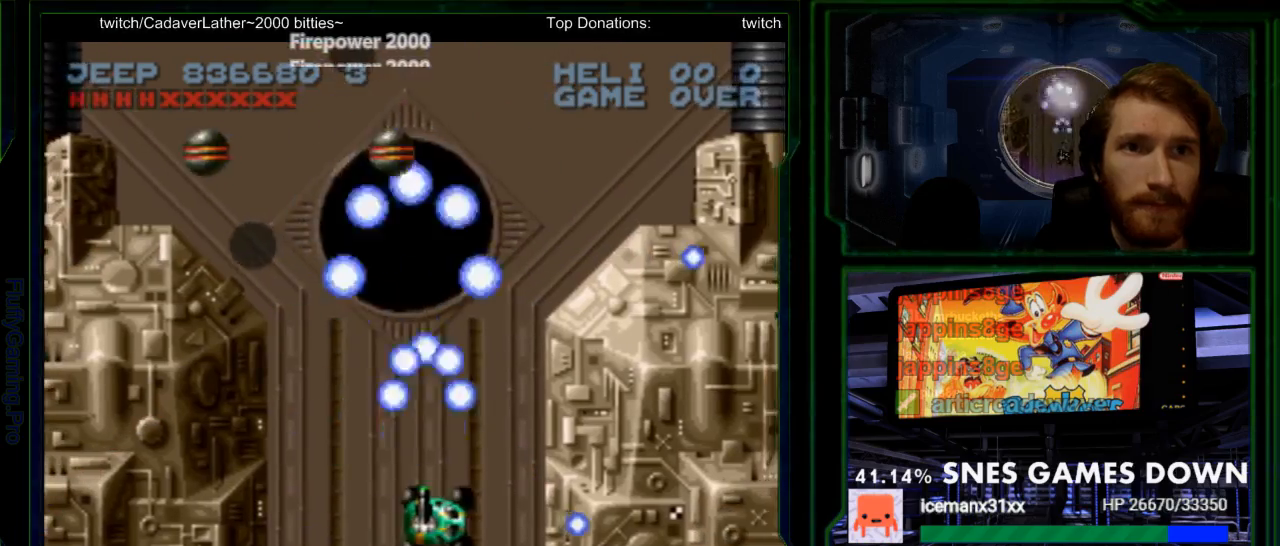
{"dt_ms": 500, "buttons": ["Y"], "events": [[67, "DPAD_LEFT", "down"], [233, "DPAD_LEFT", "up"], [367, "DPAD_LEFT", "down"], [500, "DPAD_LEFT", "up"]]}
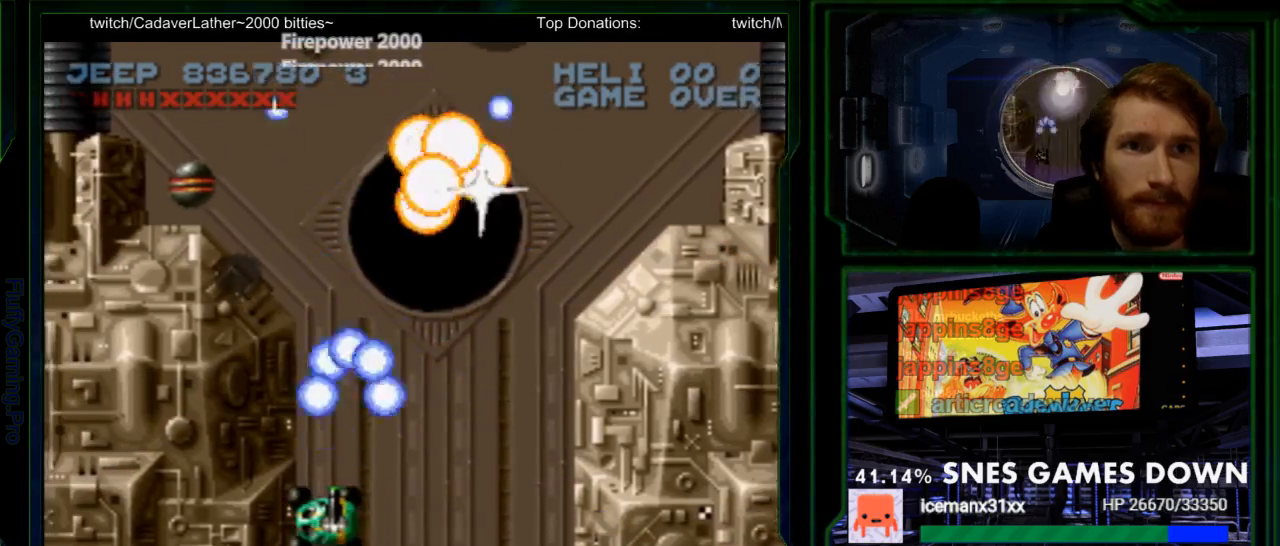
{"dt_ms": 500, "buttons": ["Y", "DPAD_UP", "DPAD_RIGHT"], "events": [[33, "DPAD_DOWN", "down"], [150, "DPAD_LEFT", "down"], [183, "DPAD_DOWN", "up"], [283, "DPAD_LEFT", "up"], [450, "DPAD_RIGHT", "down"], [467, "DPAD_UP", "down"]]}
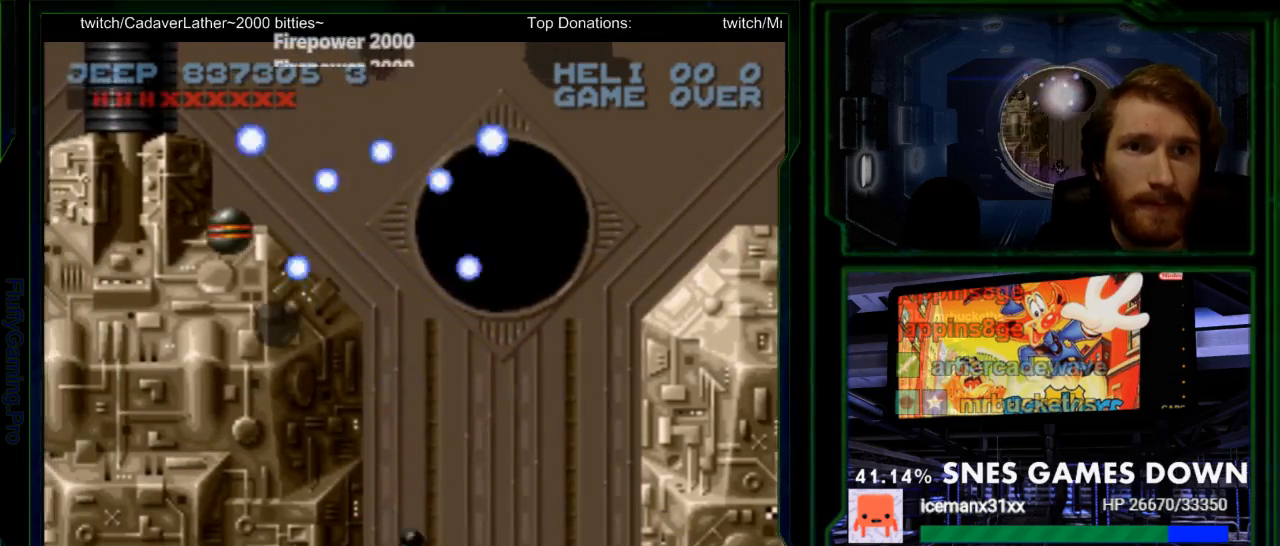
{"dt_ms": 500, "buttons": ["Y", "DPAD_RIGHT"], "events": [[33, "DPAD_RIGHT", "up"], [100, "DPAD_UP", "up"], [167, "DPAD_RIGHT", "down"], [300, "DPAD_UP", "down"], [367, "DPAD_RIGHT", "up"], [417, "DPAD_UP", "up"], [483, "DPAD_RIGHT", "down"]]}